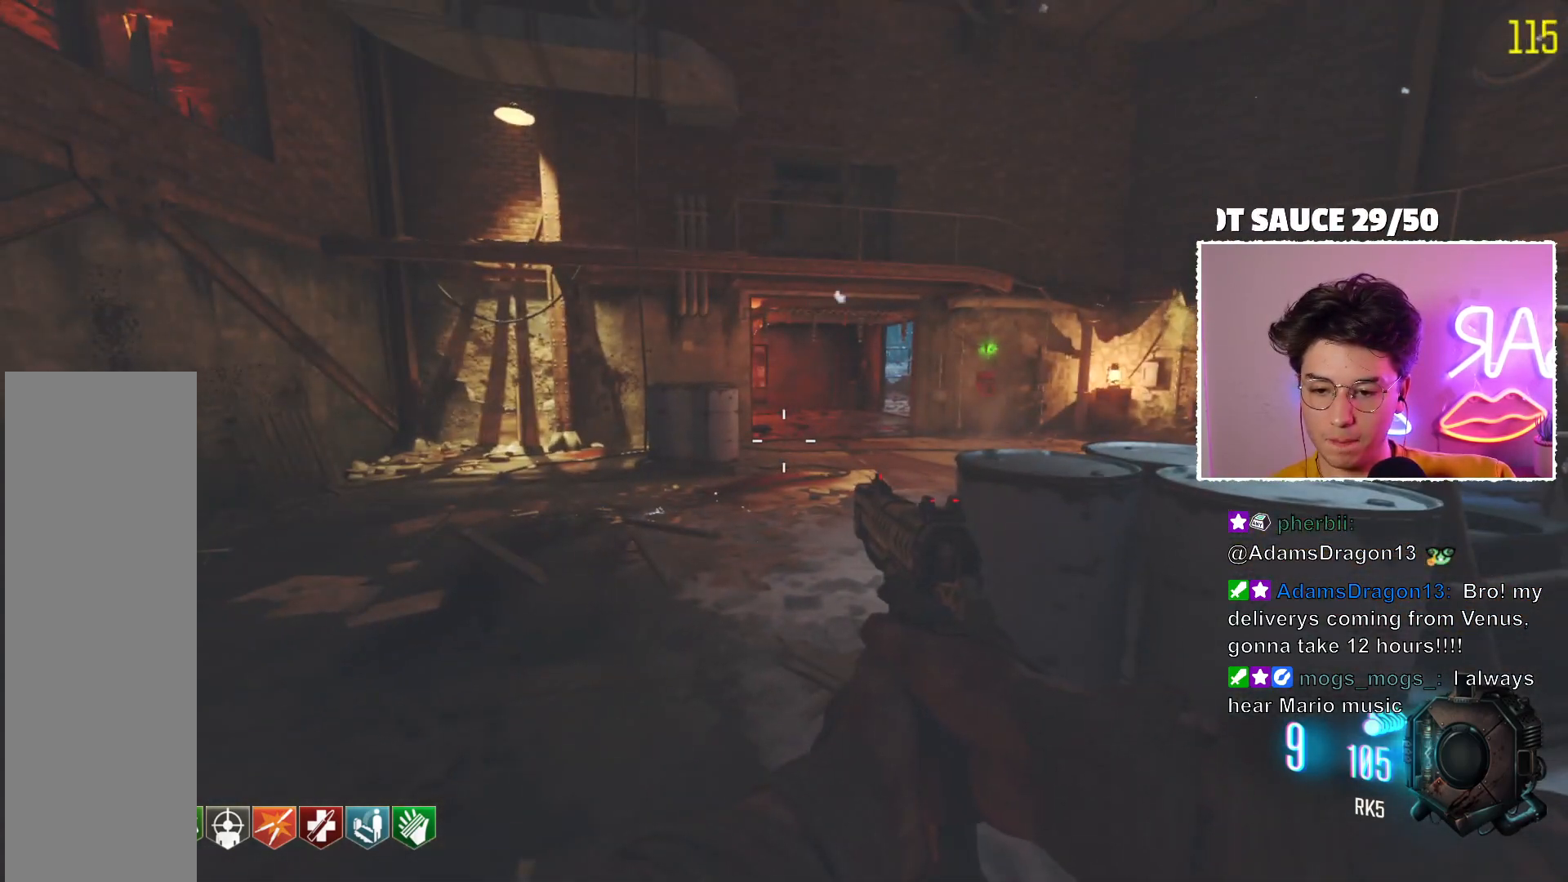
Gameplay with keyboard and mouse; each line is a JSON object with the keys and mouse buttons held at the frame after it. "events" lists presses ("down") and releases ("up") of "mouse_left", "mouse_wheel", "mouse_right", "mouse_mb4" and "mouse_mb5" between this image and that frame as [ms after this image, input, new state], when the widget could be followed in between. "mouse_left", "mouse_wheel", "mouse_right", "mouse_mb4", "mouse_mb5" = the "left", "wheel", "right", "mb4", "mb5" buttons of the "mouse" list. No other keys are recorded. "wheel" means that the mouse wheel is clicked or scrolled. Mouse movement is not recorded. Not read: other_keys.
{"keys": [], "mouse": [], "events": []}
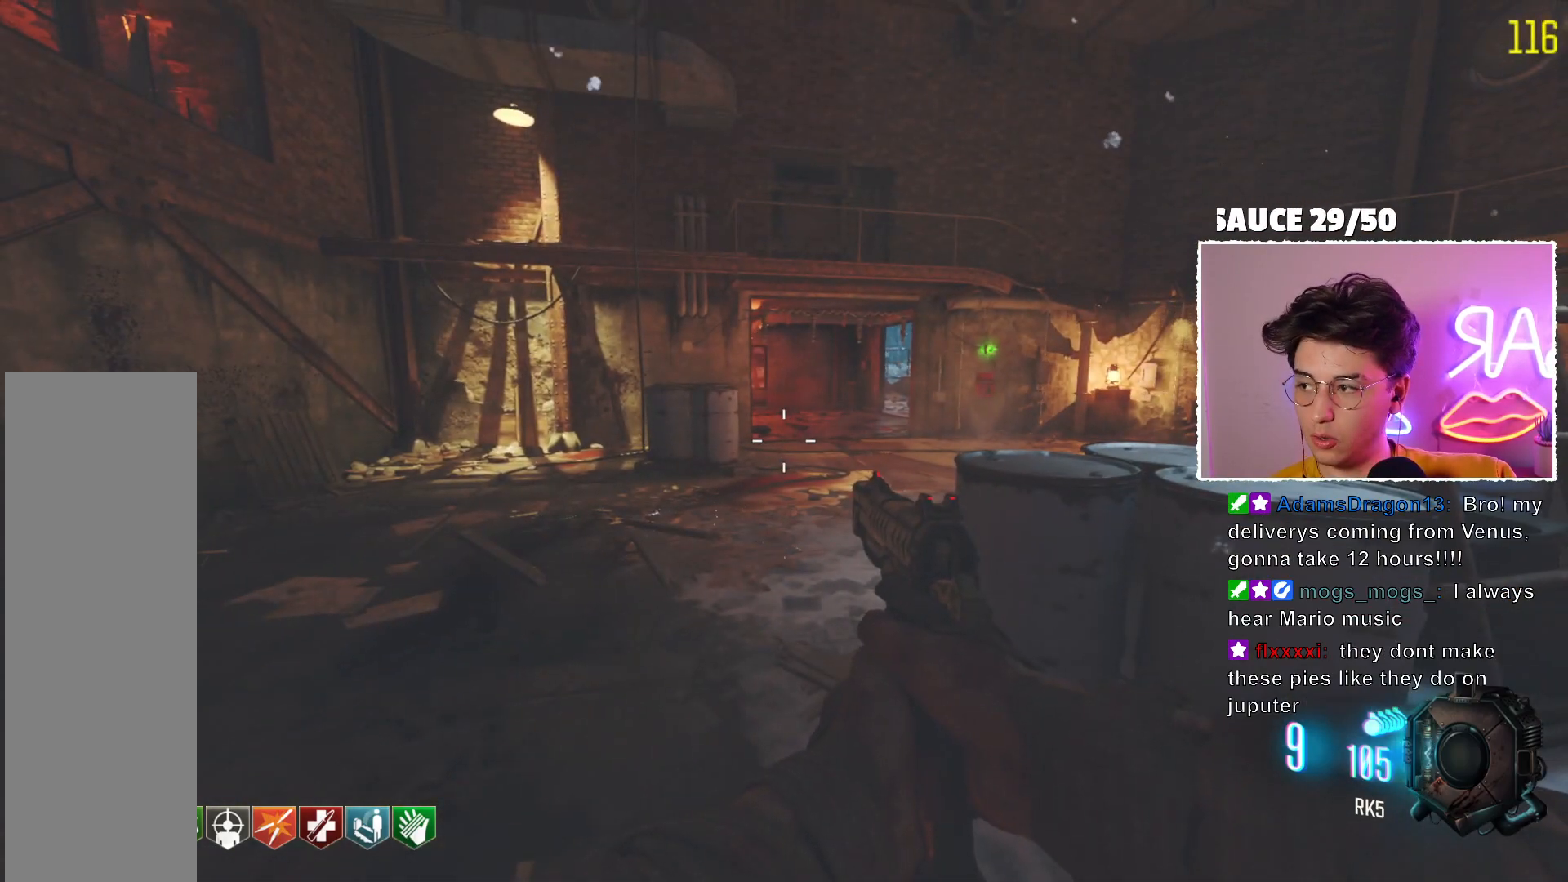
{"keys": [], "mouse": ["mb5"], "events": [[133, "mouse_mb5", "down"]]}
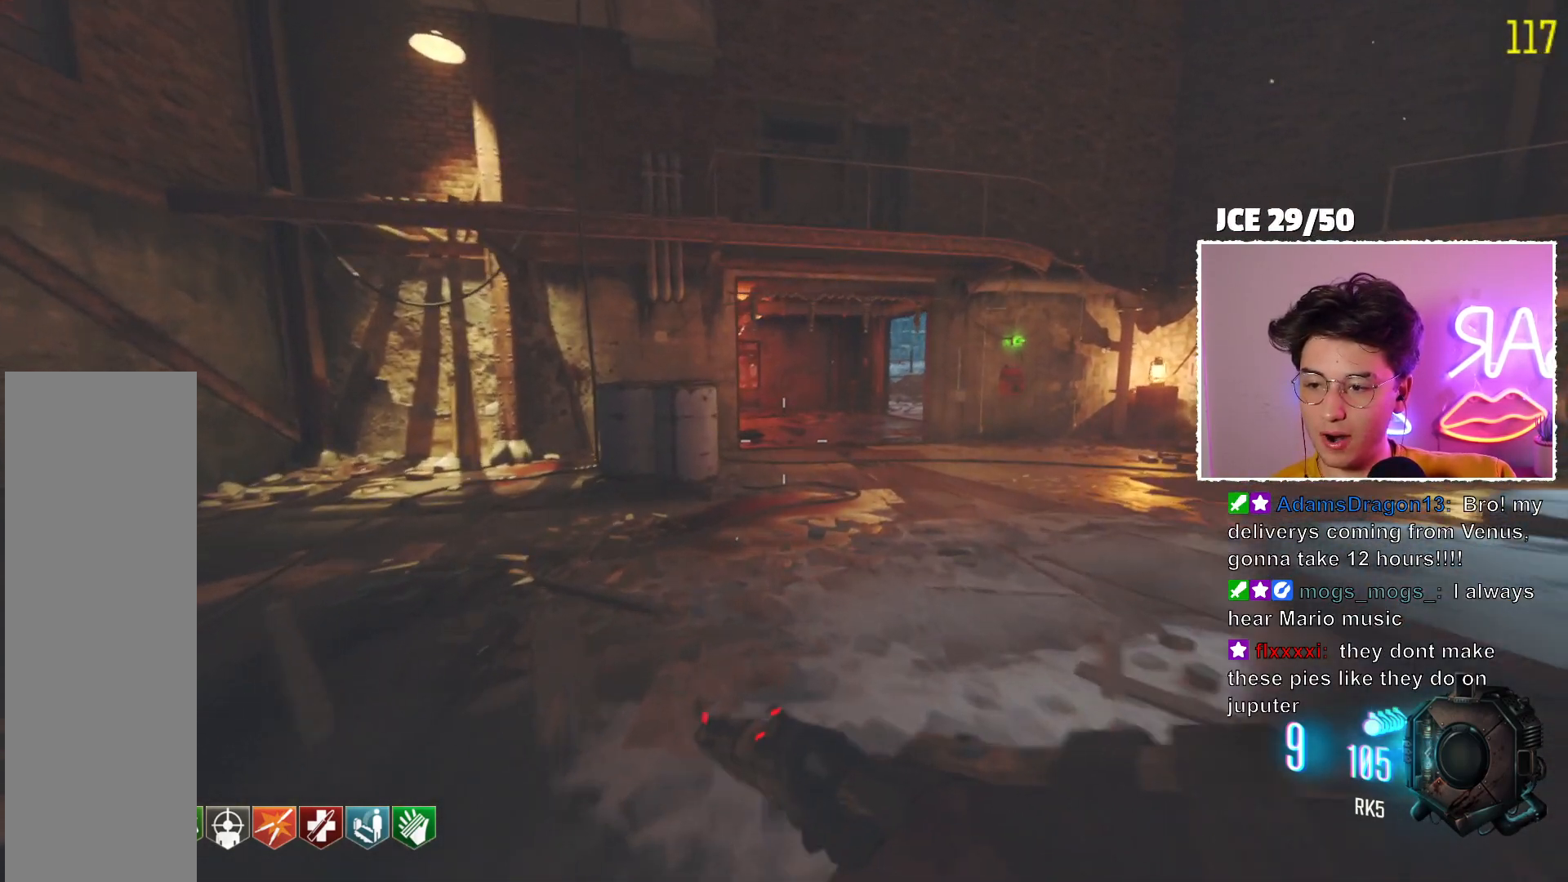
{"keys": [], "mouse": ["mb5"], "events": []}
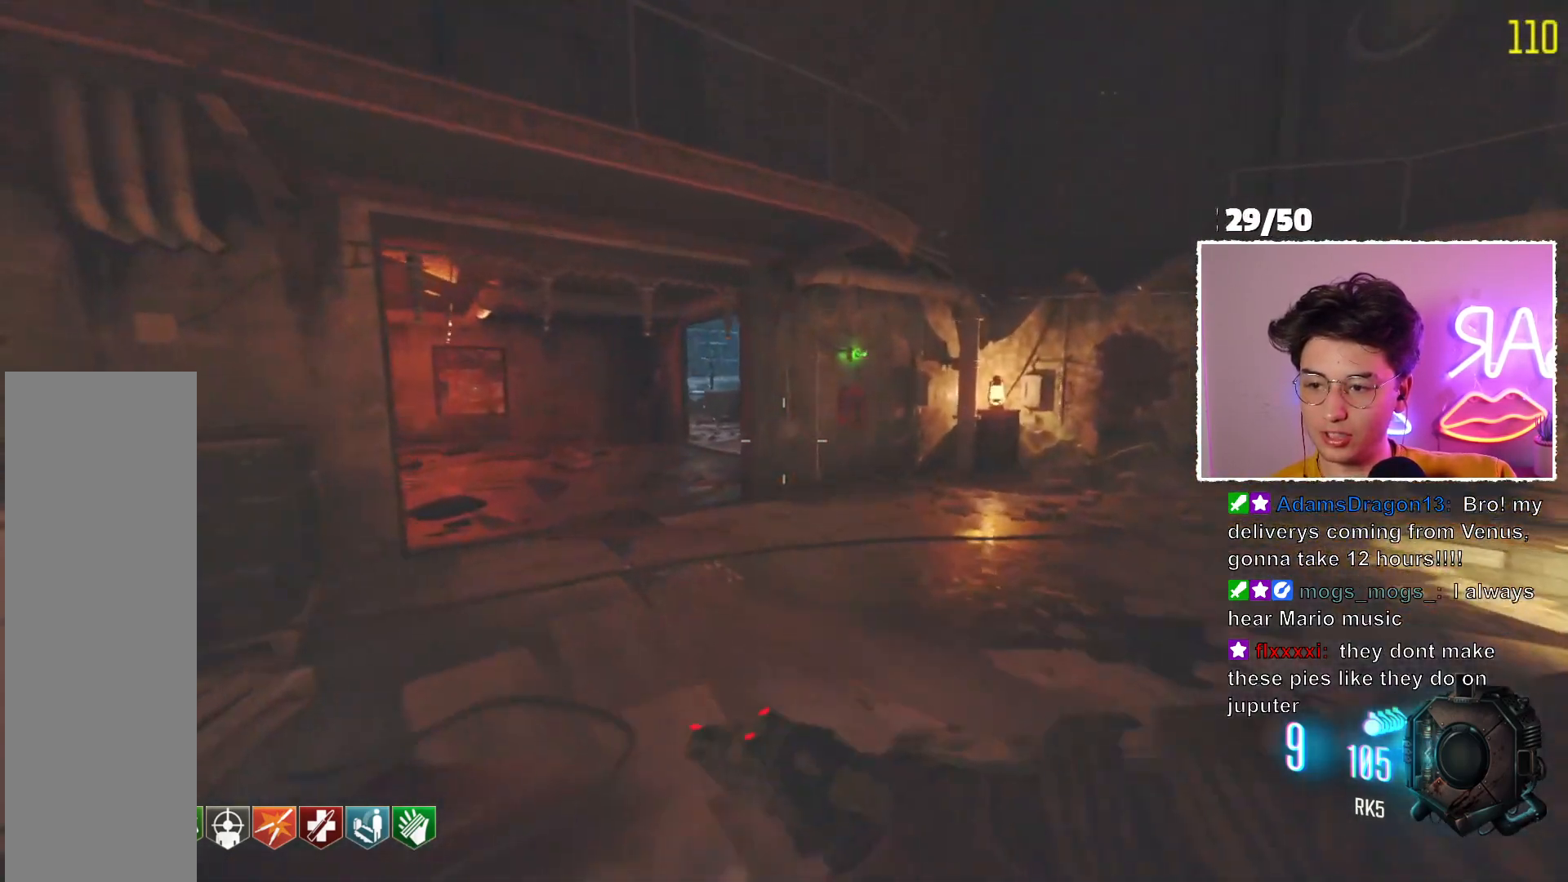
{"keys": [], "mouse": ["mb5"], "events": []}
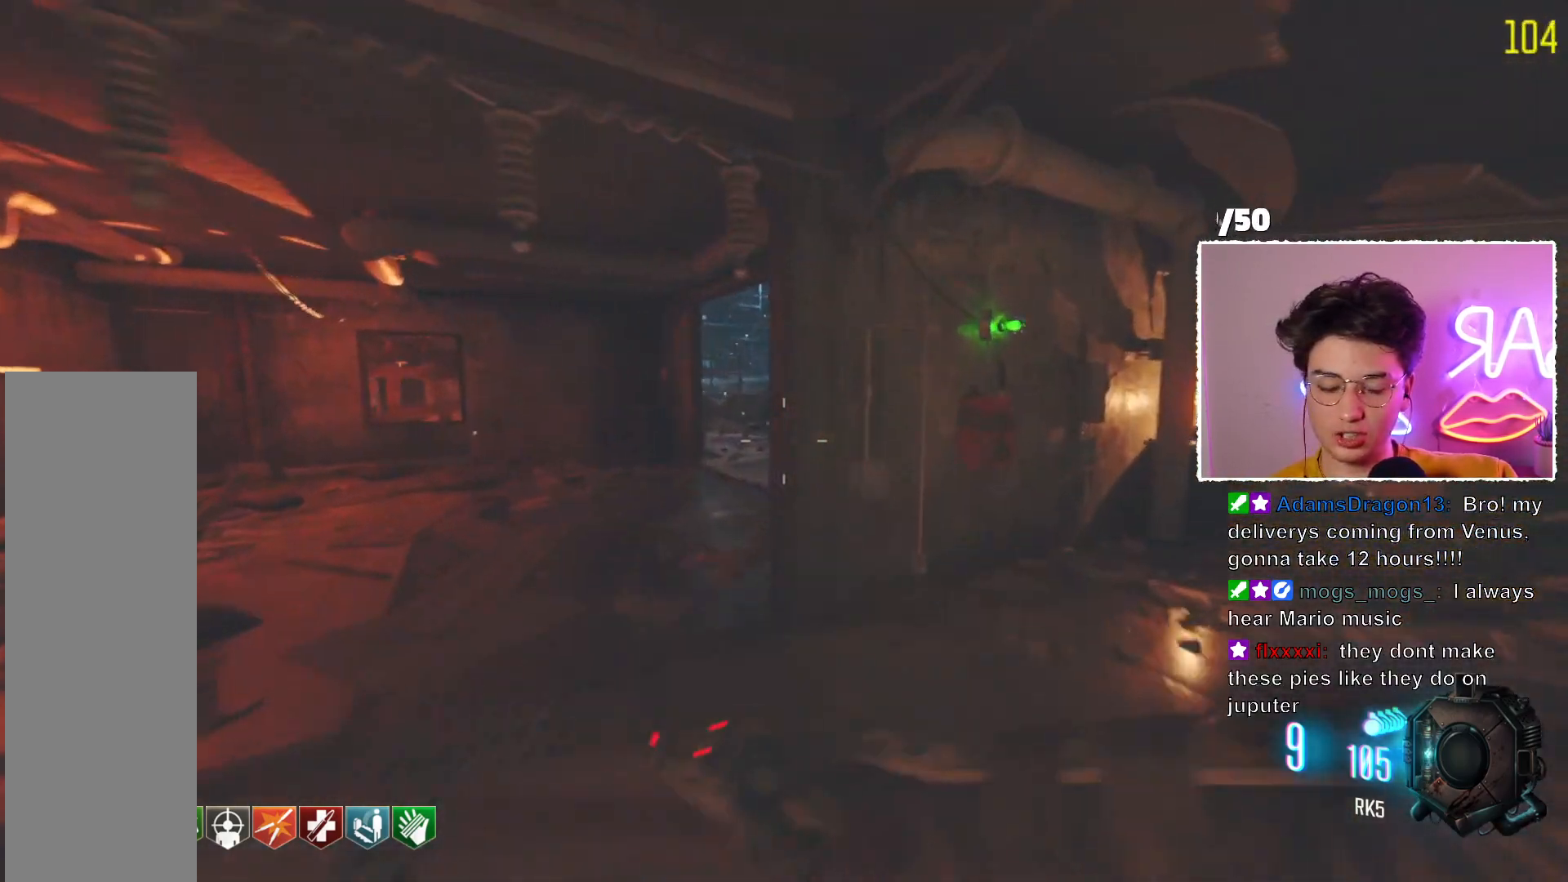
{"keys": [], "mouse": ["mb5"], "events": []}
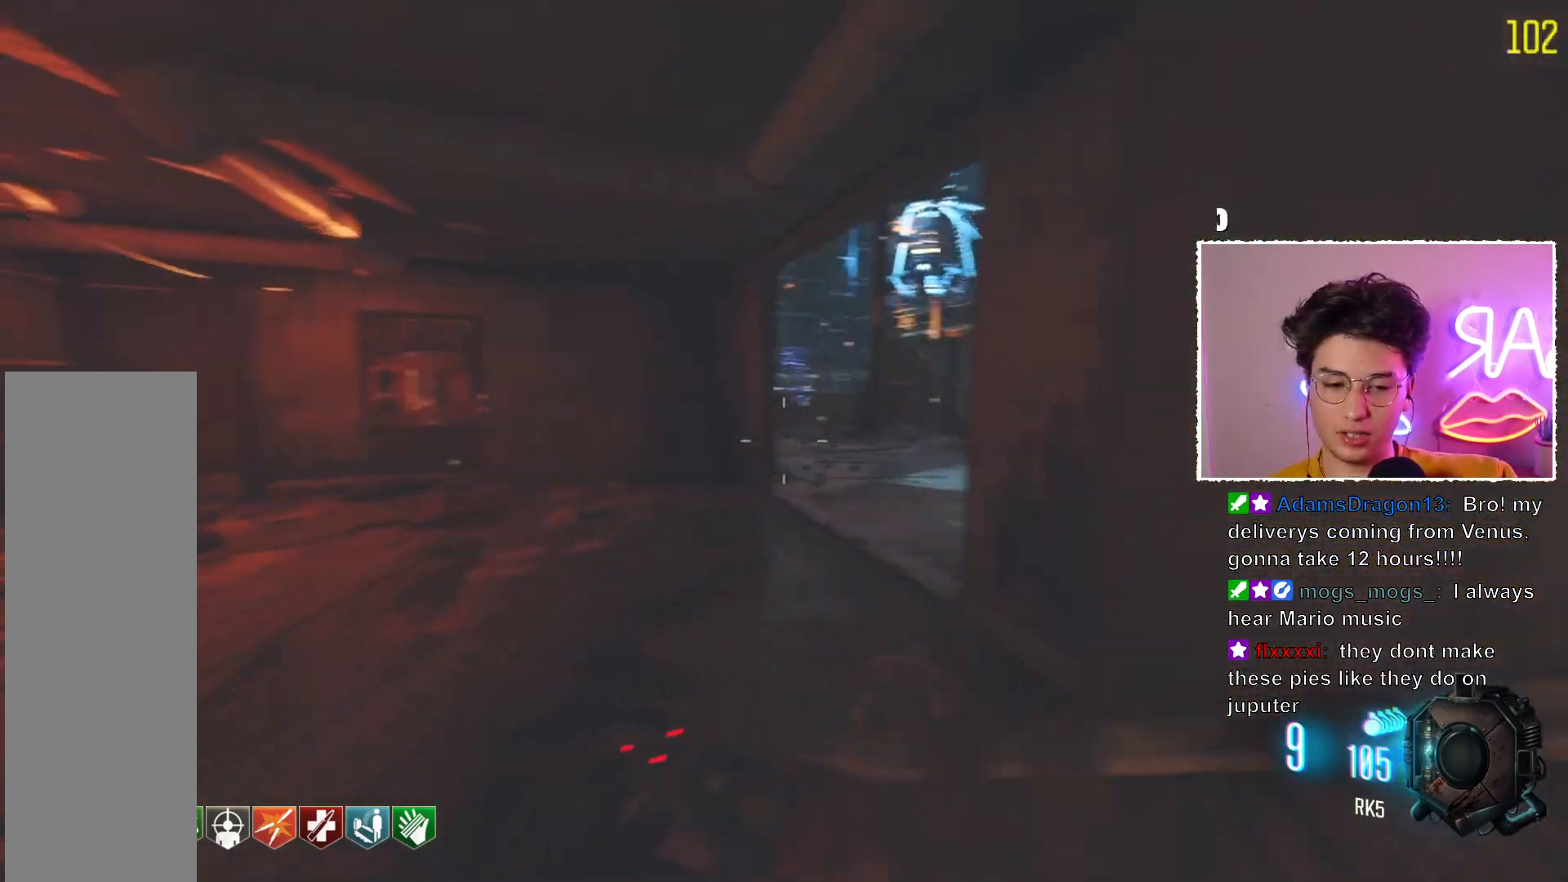
{"keys": [], "mouse": ["mb5"], "events": []}
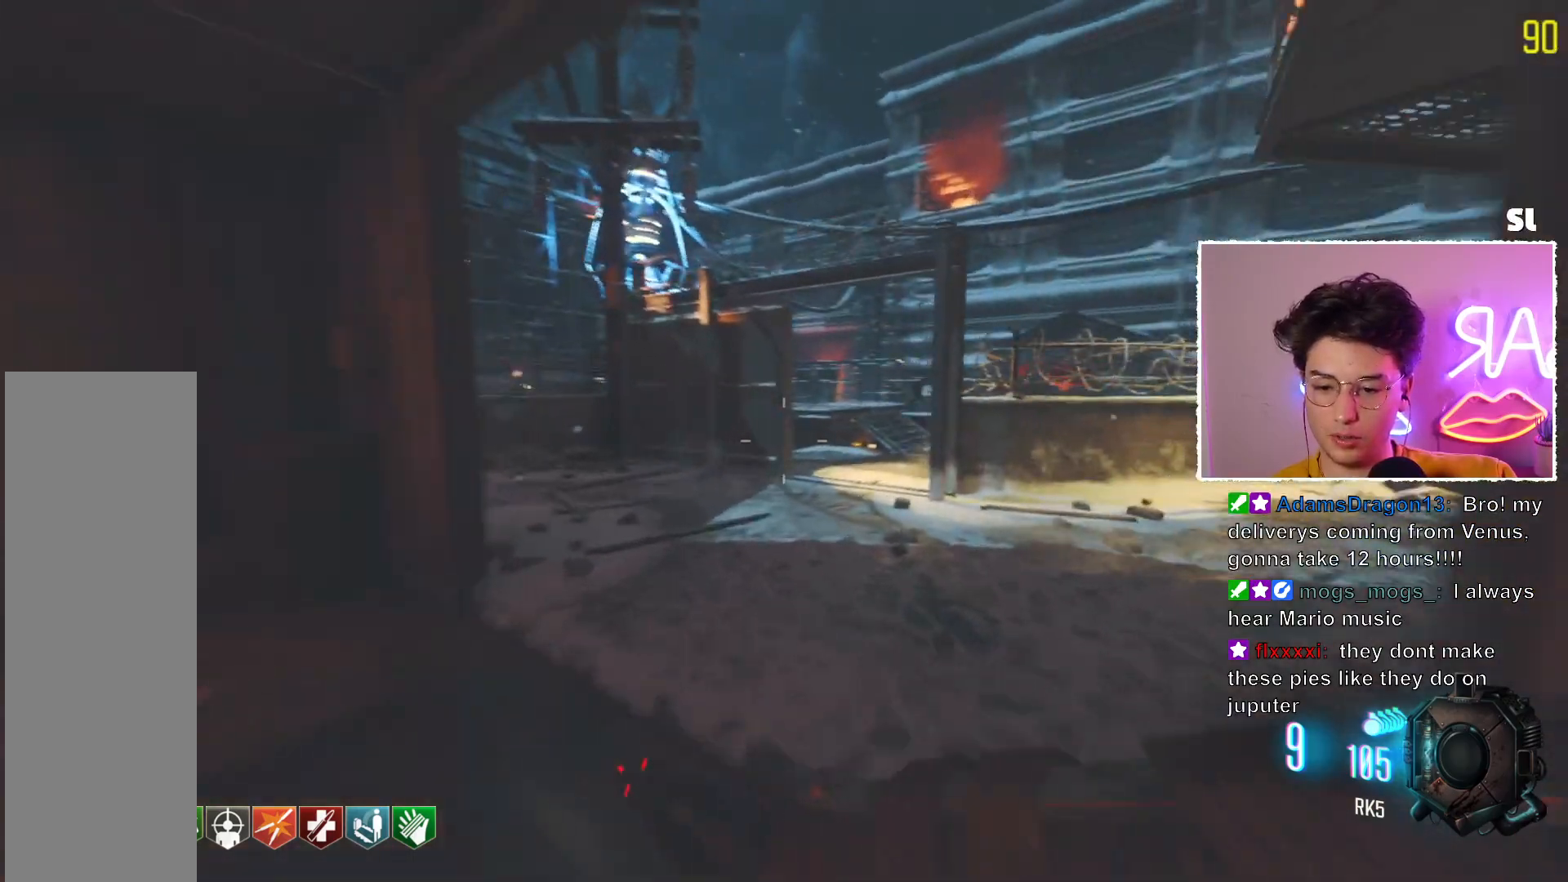
{"keys": [], "mouse": ["mb5"], "events": []}
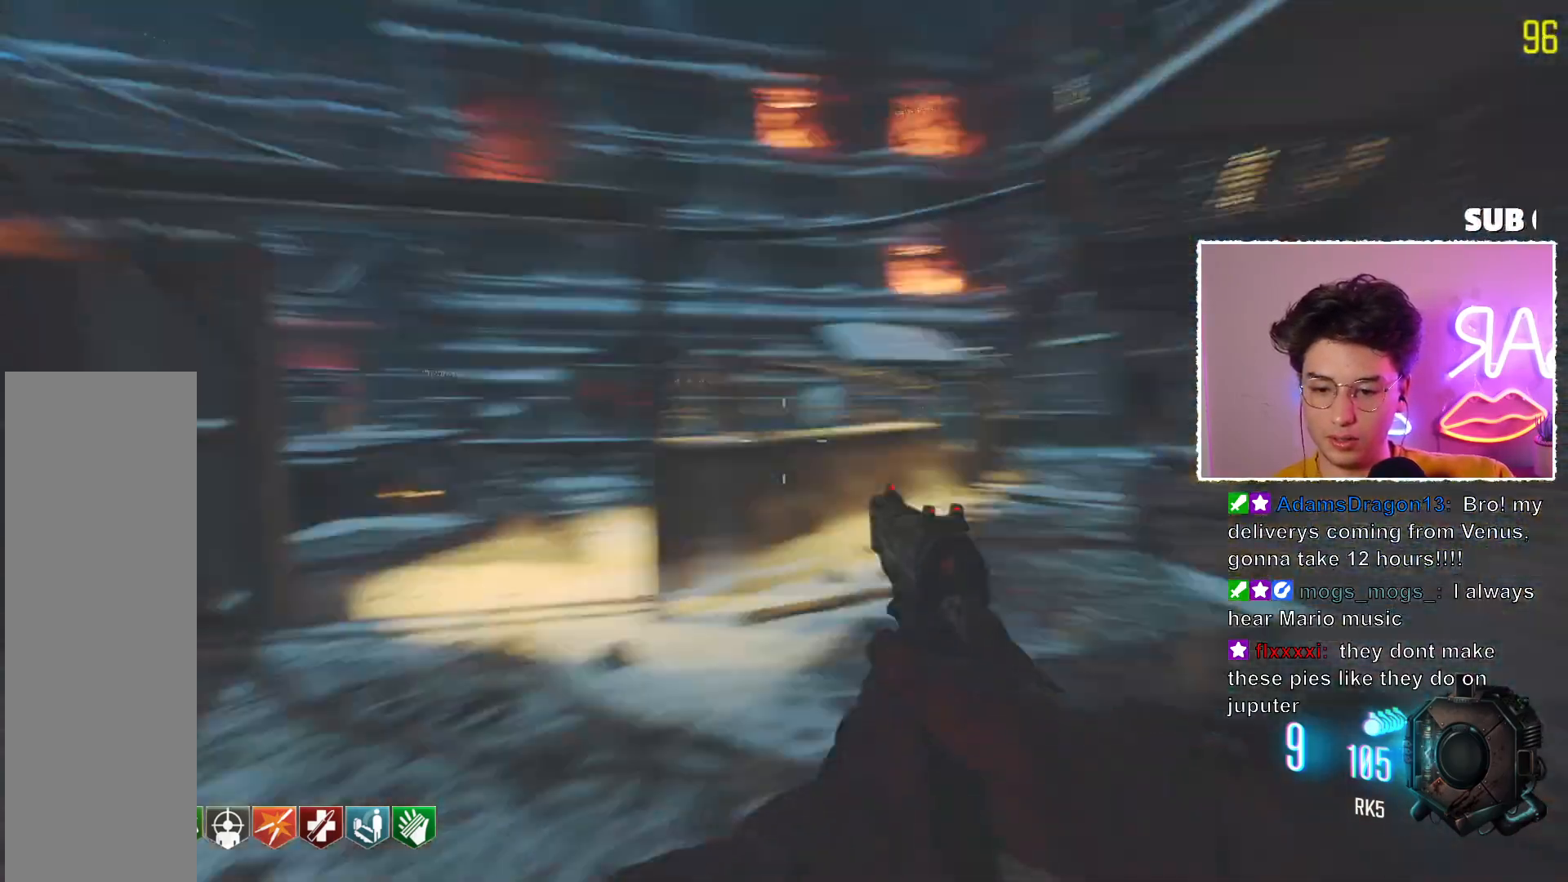
{"keys": [], "mouse": []}
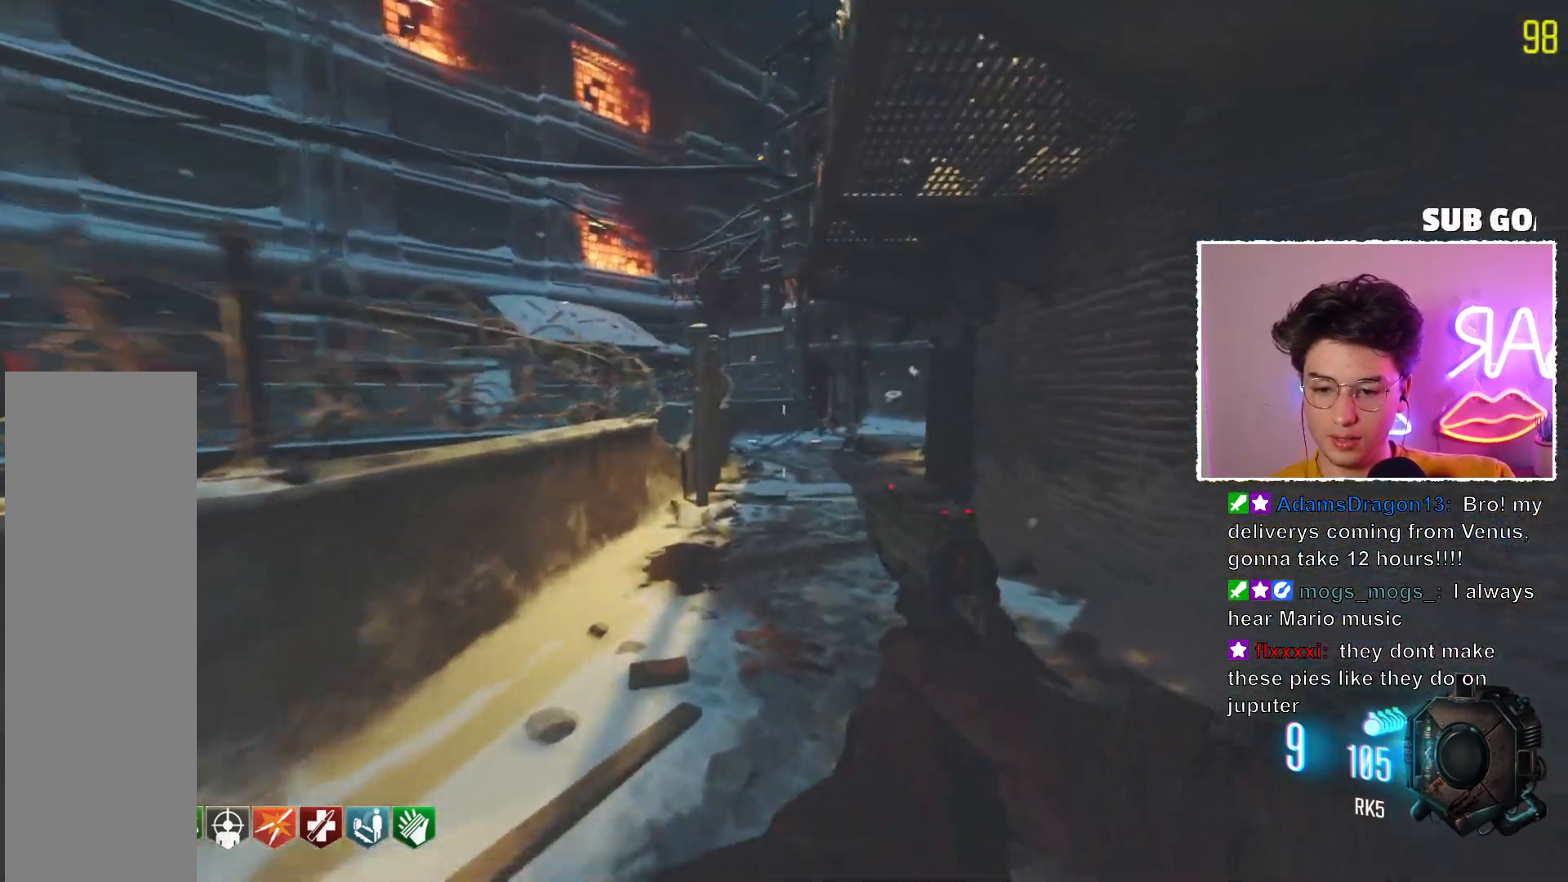
{"keys": [], "mouse": ["mb5"], "events": [[183, "mouse_mb5", "down"]]}
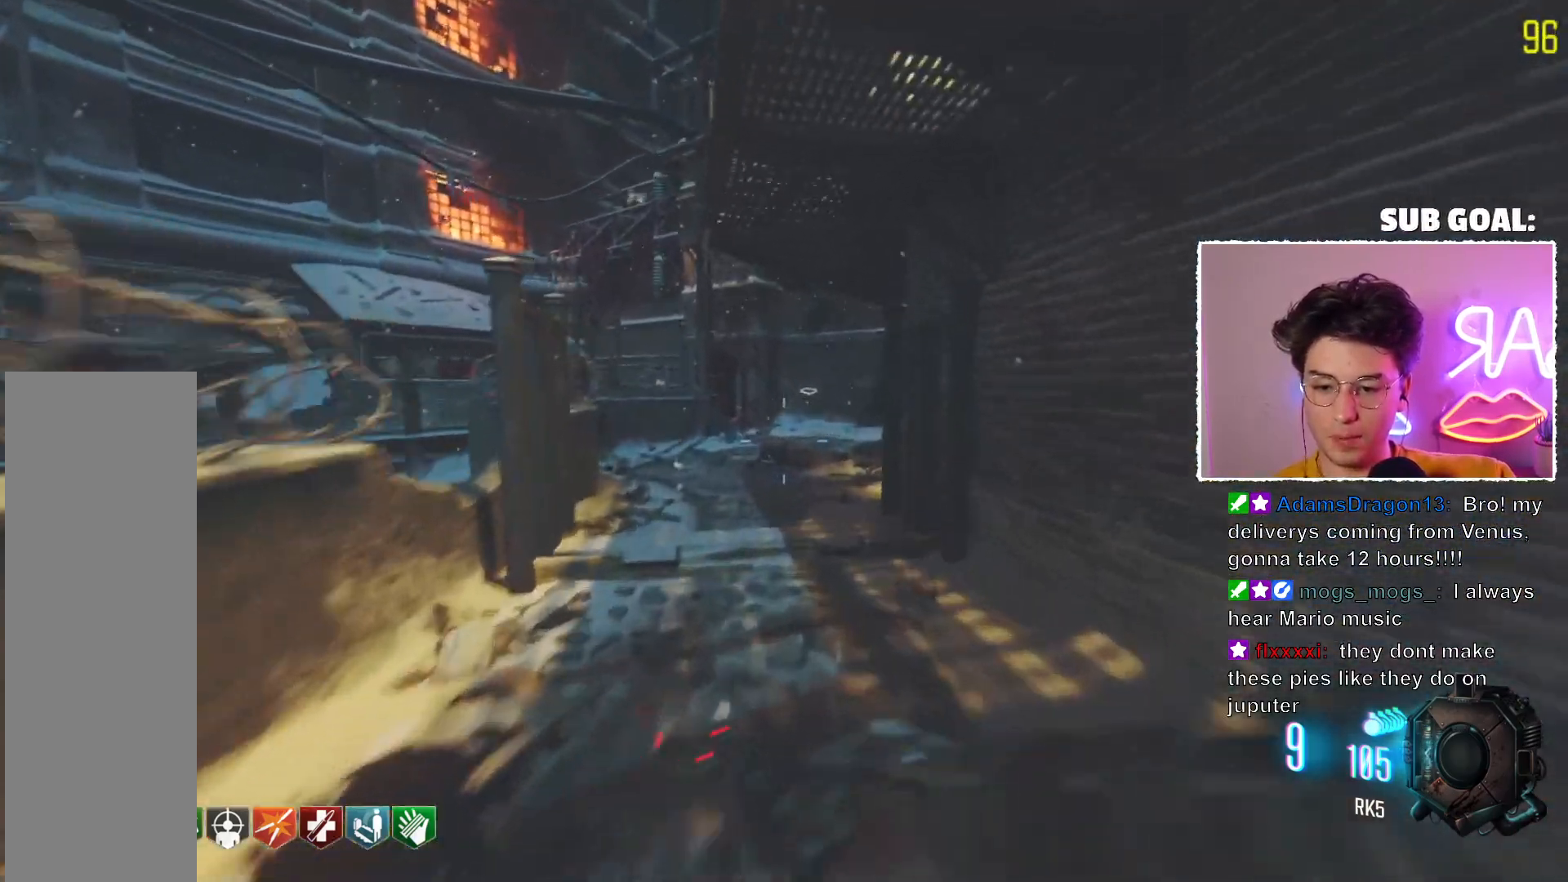
{"keys": [], "mouse": ["mb5"], "events": []}
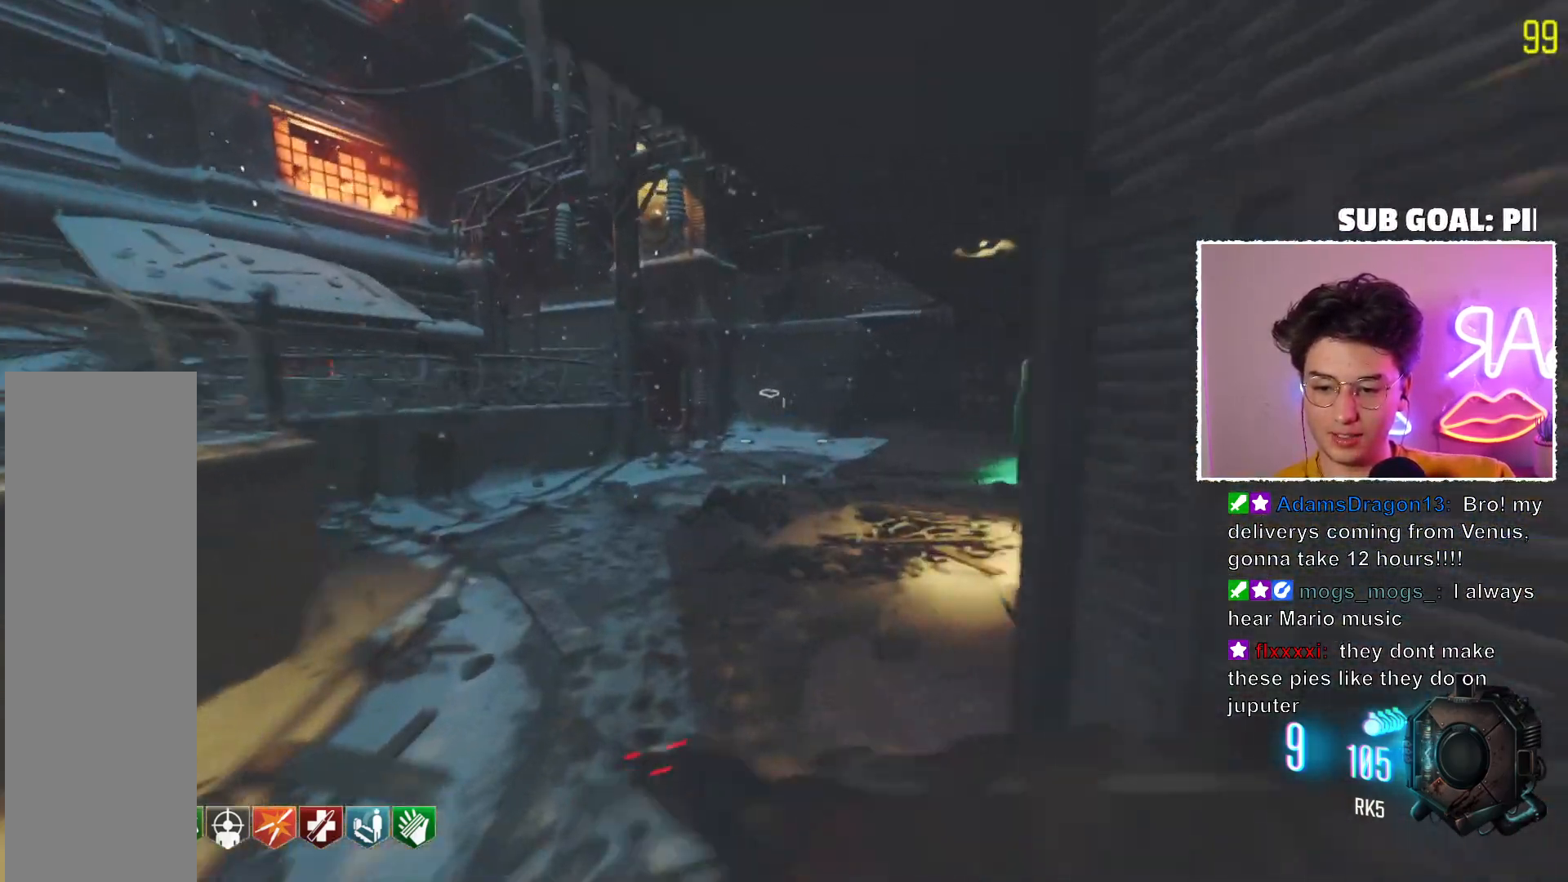
{"keys": [], "mouse": ["mb5"], "events": []}
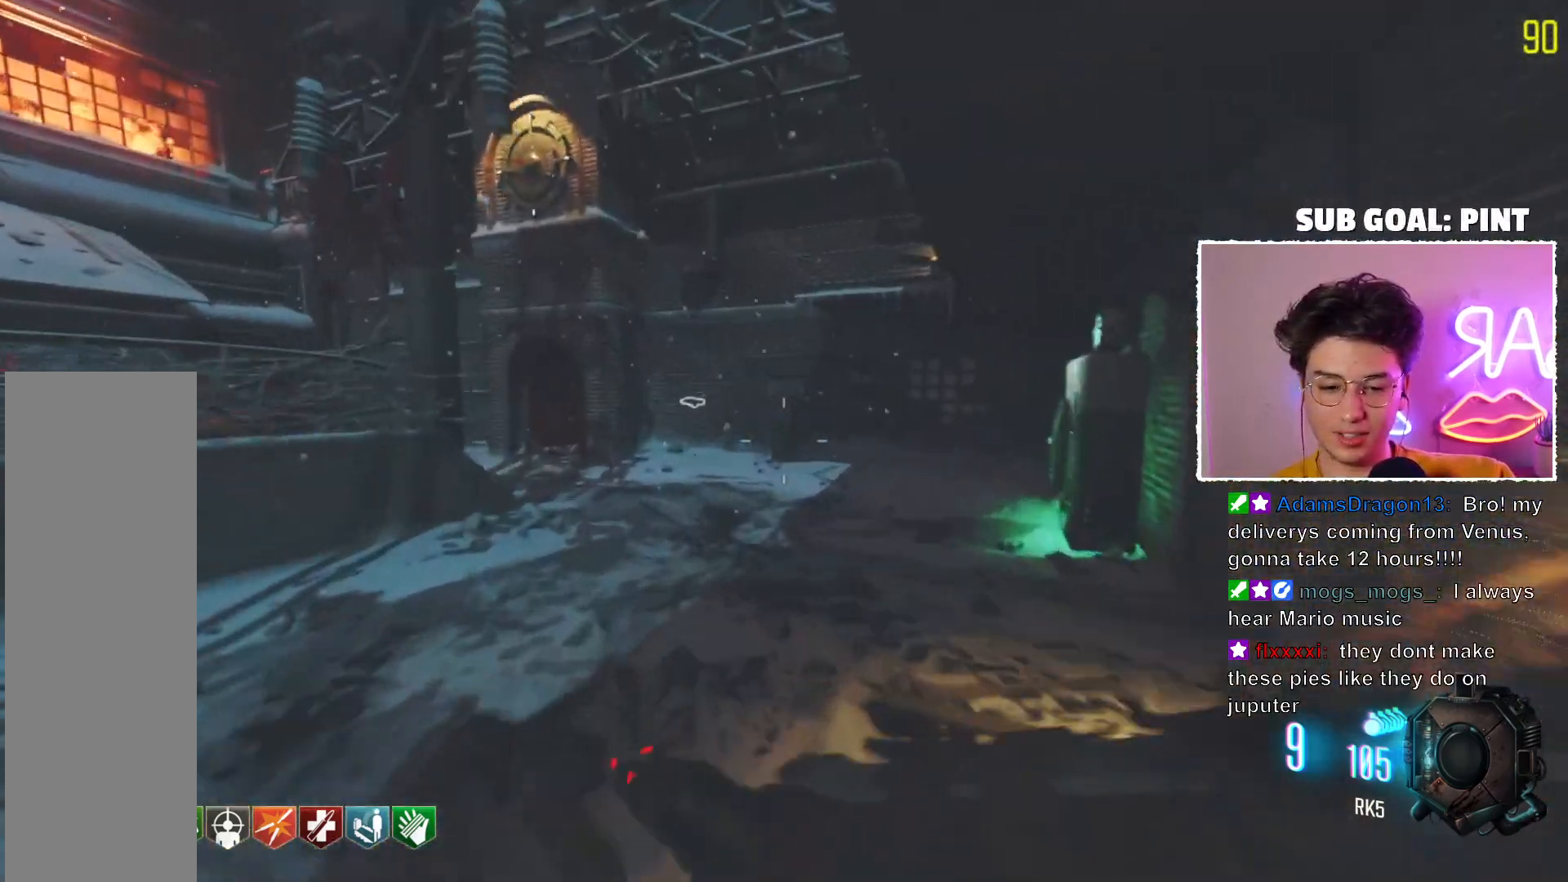
{"keys": [], "mouse": ["mb5"], "events": []}
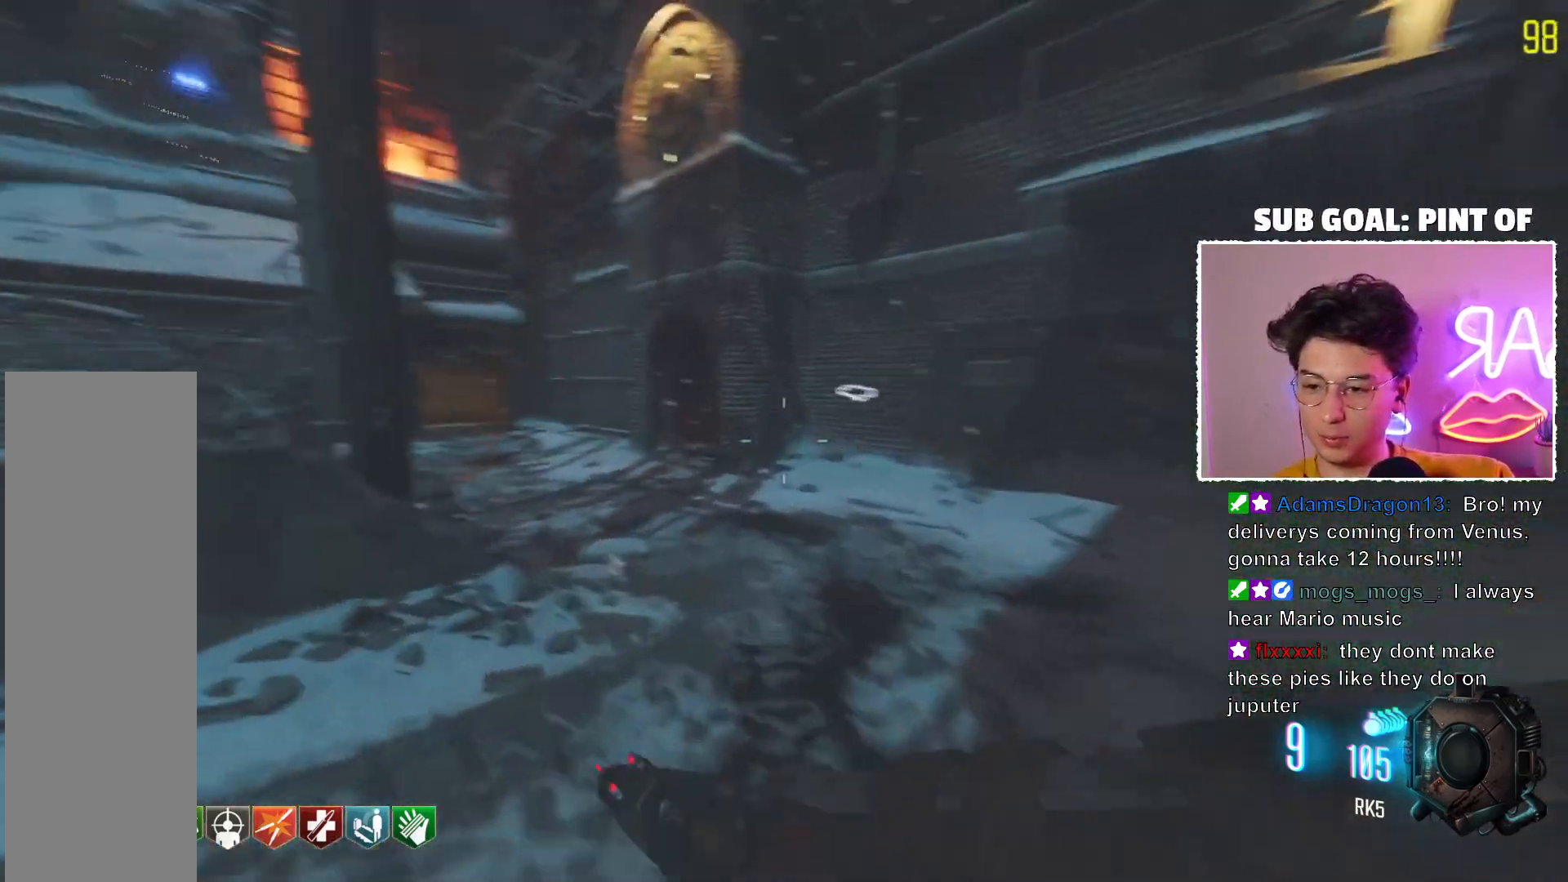
{"keys": [], "mouse": [], "events": [[483, "mouse_mb5", "up"]]}
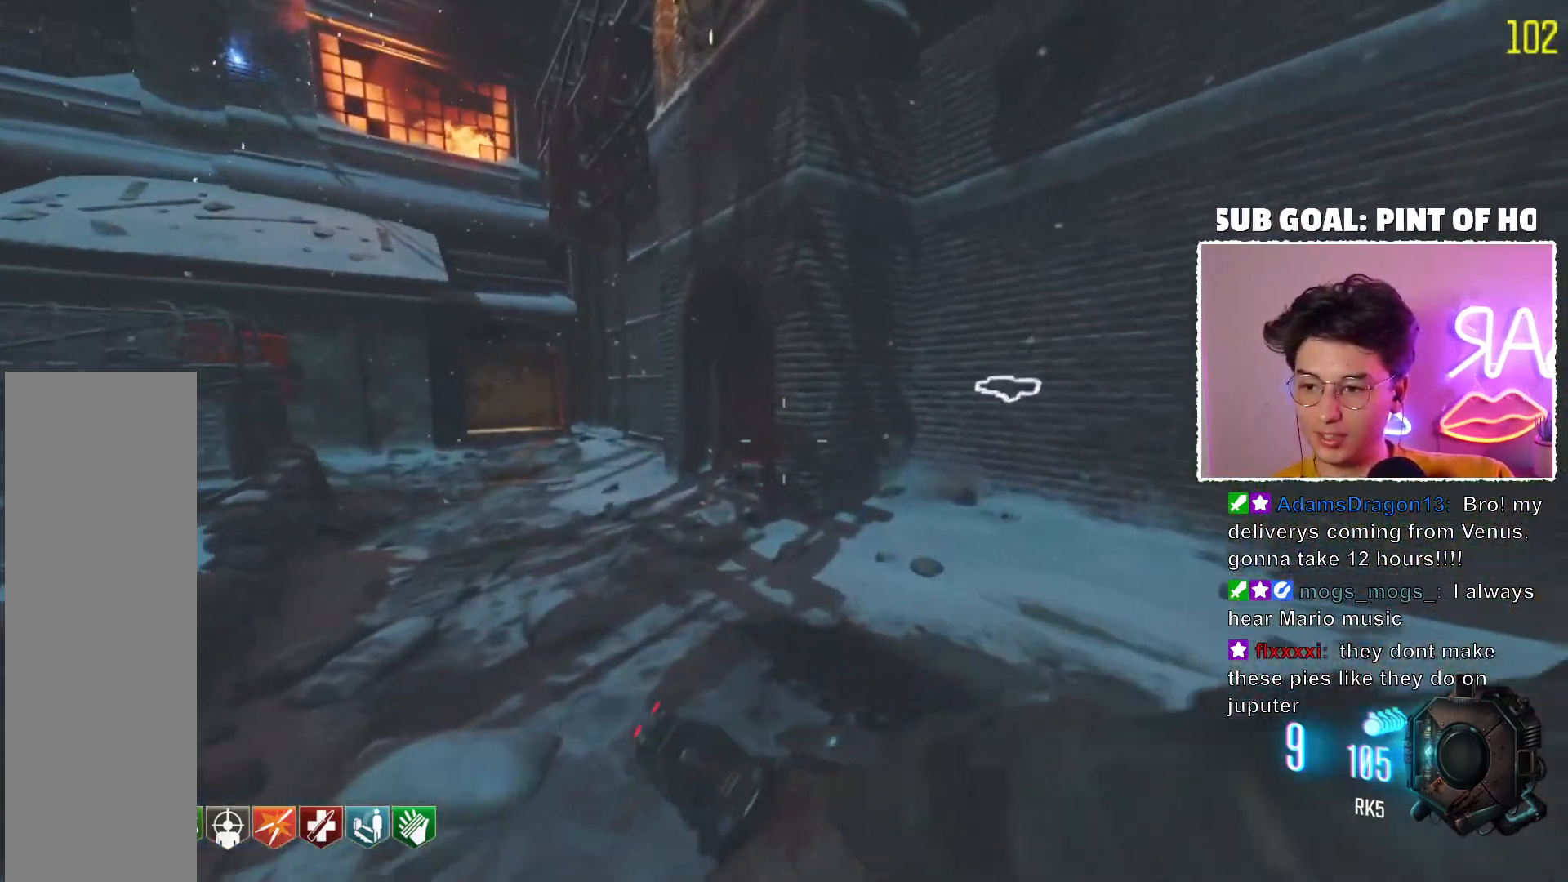
{"keys": [], "mouse": [], "events": [[100, "mouse_mb5", "down"], [300, "mouse_mb5", "up"]]}
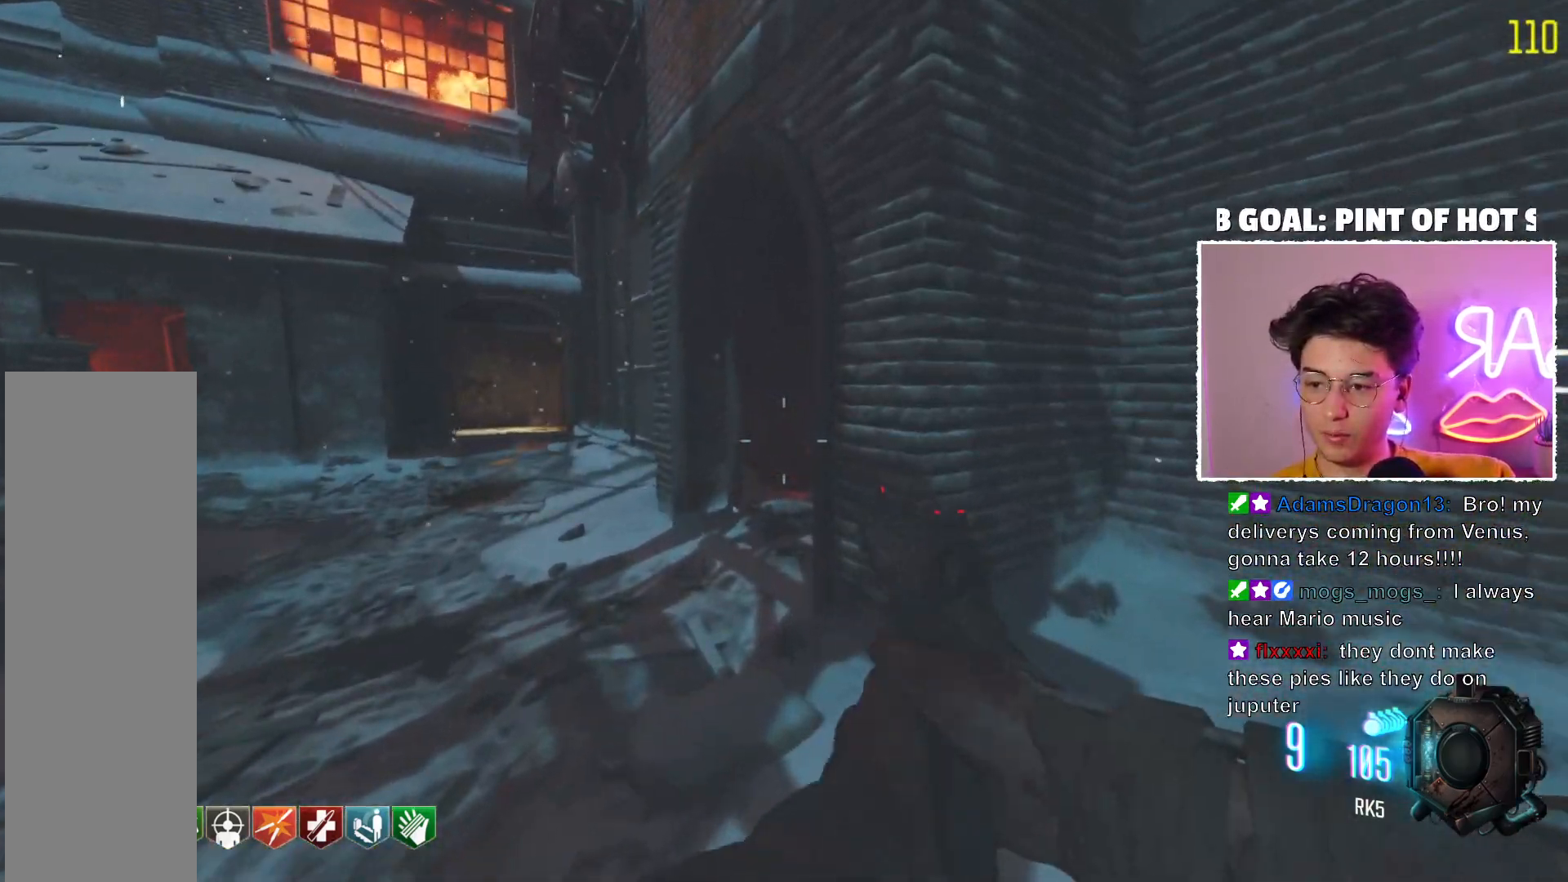
{"keys": [], "mouse": [], "events": []}
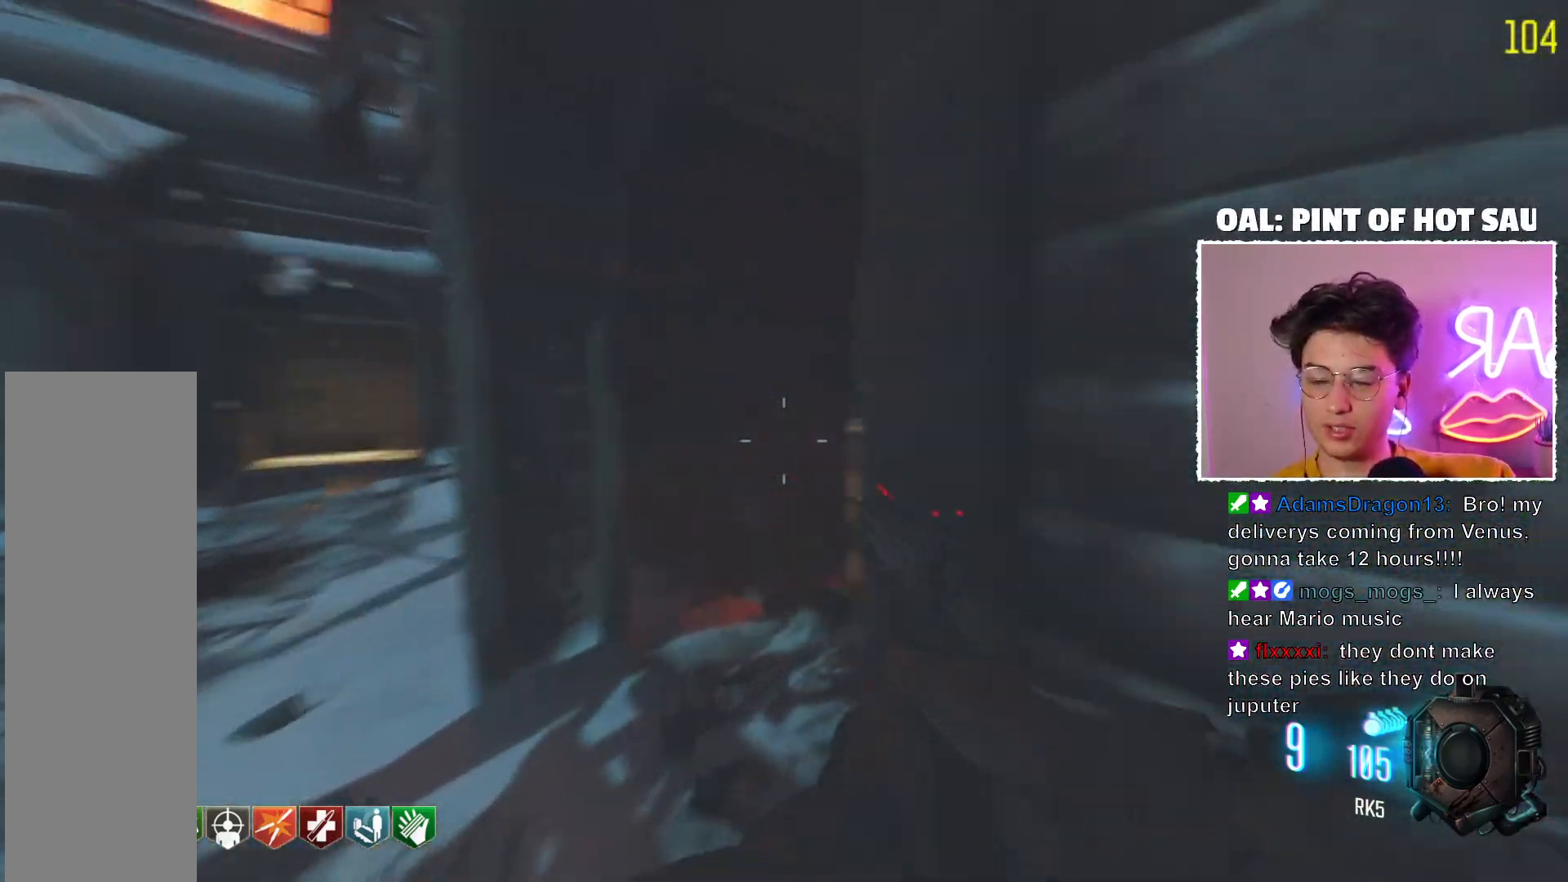
{"keys": [], "mouse": ["mb5"], "events": [[250, "mouse_mb5", "down"]]}
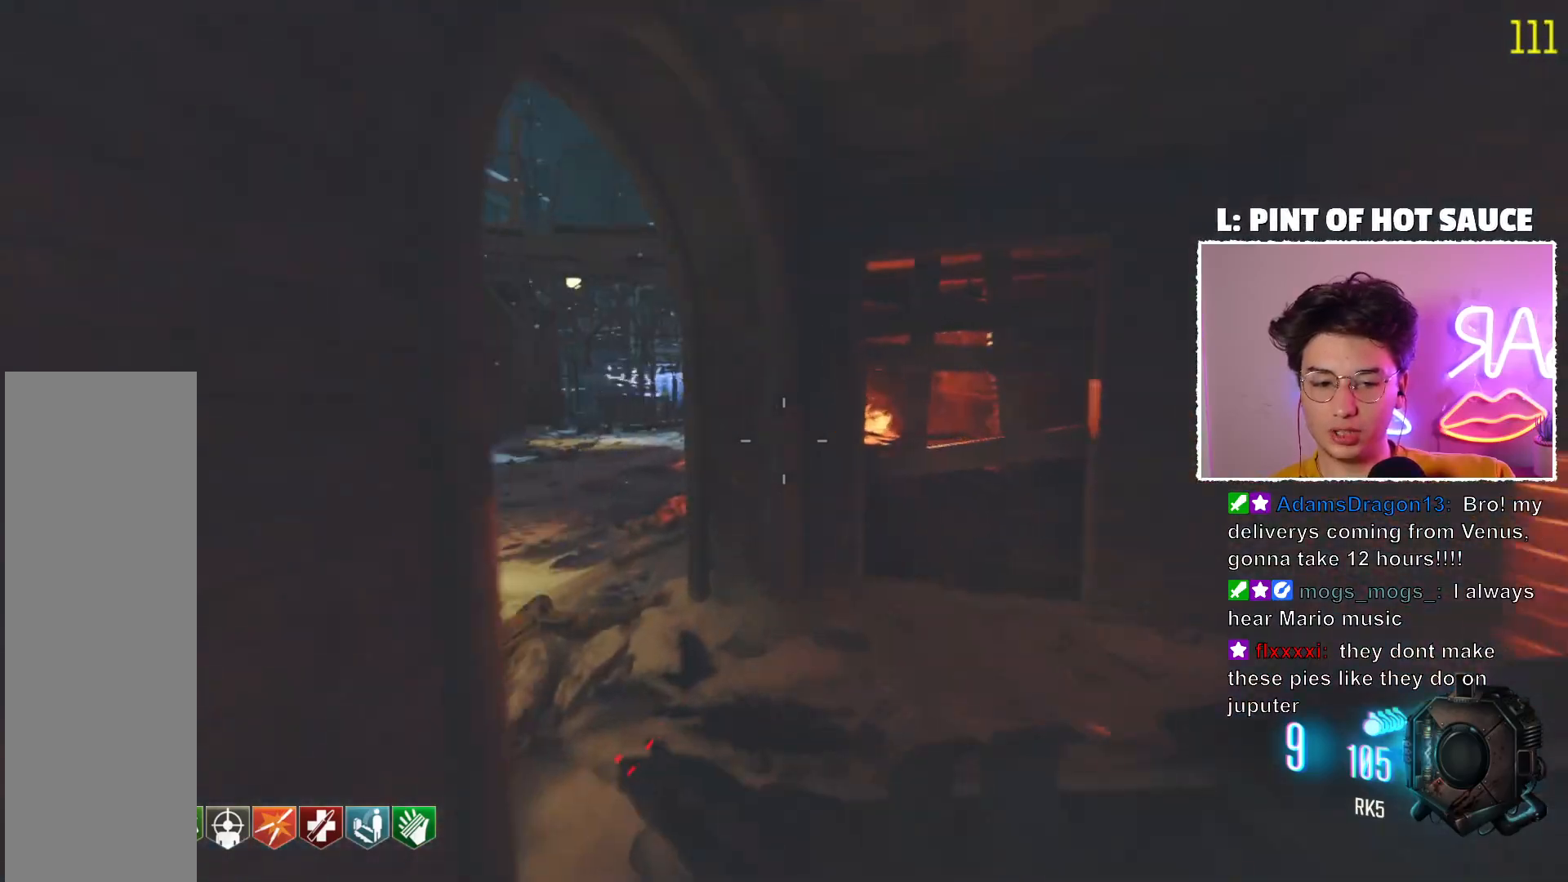
{"keys": [], "mouse": ["mb5"], "events": []}
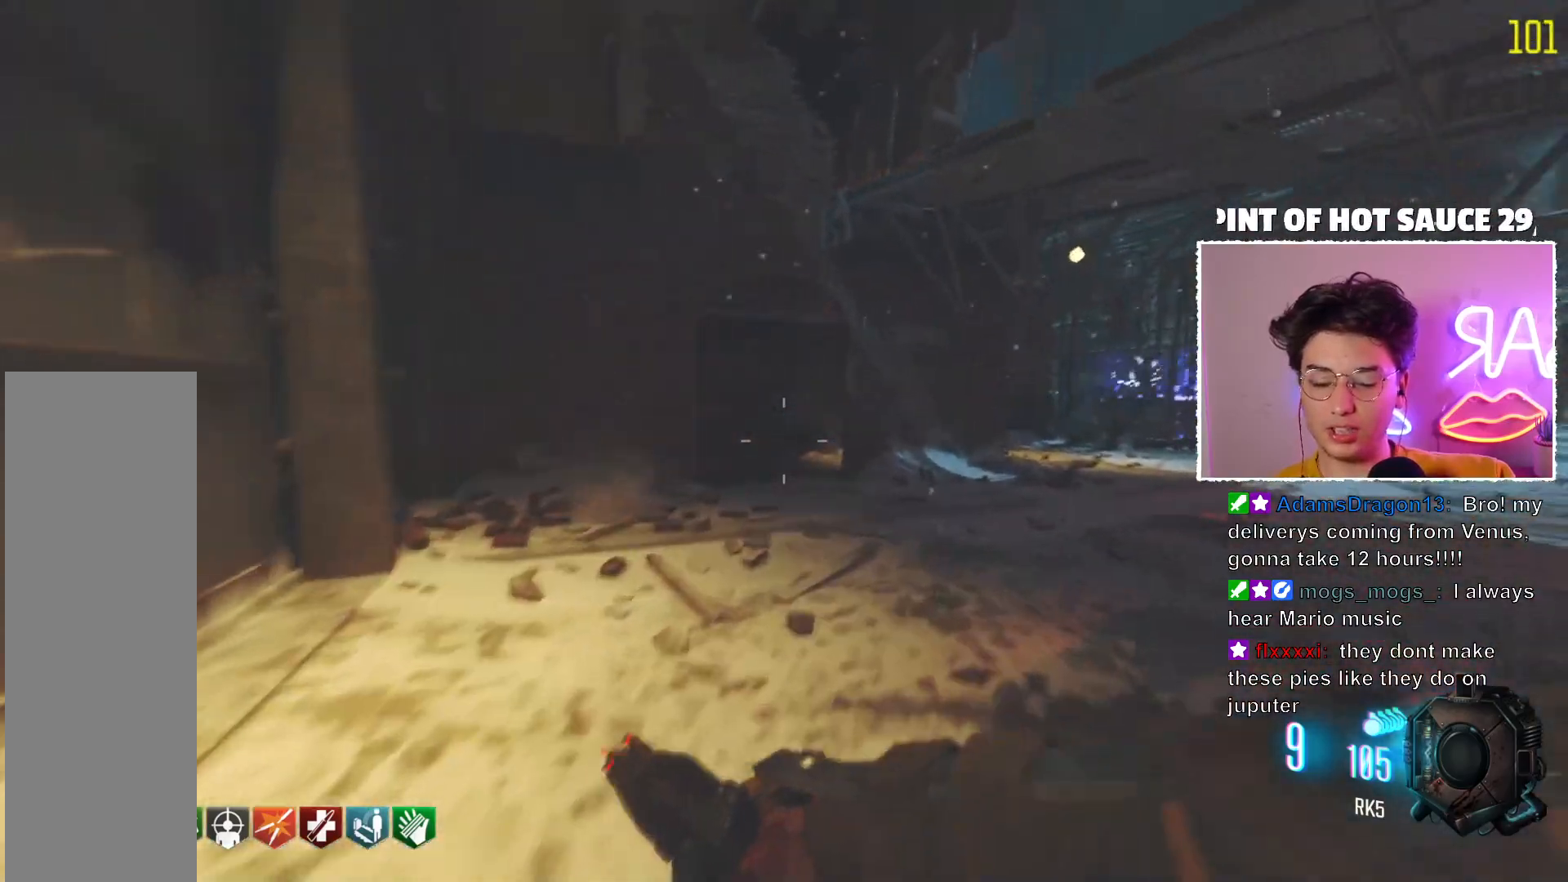
{"keys": [], "mouse": ["mb5"], "events": []}
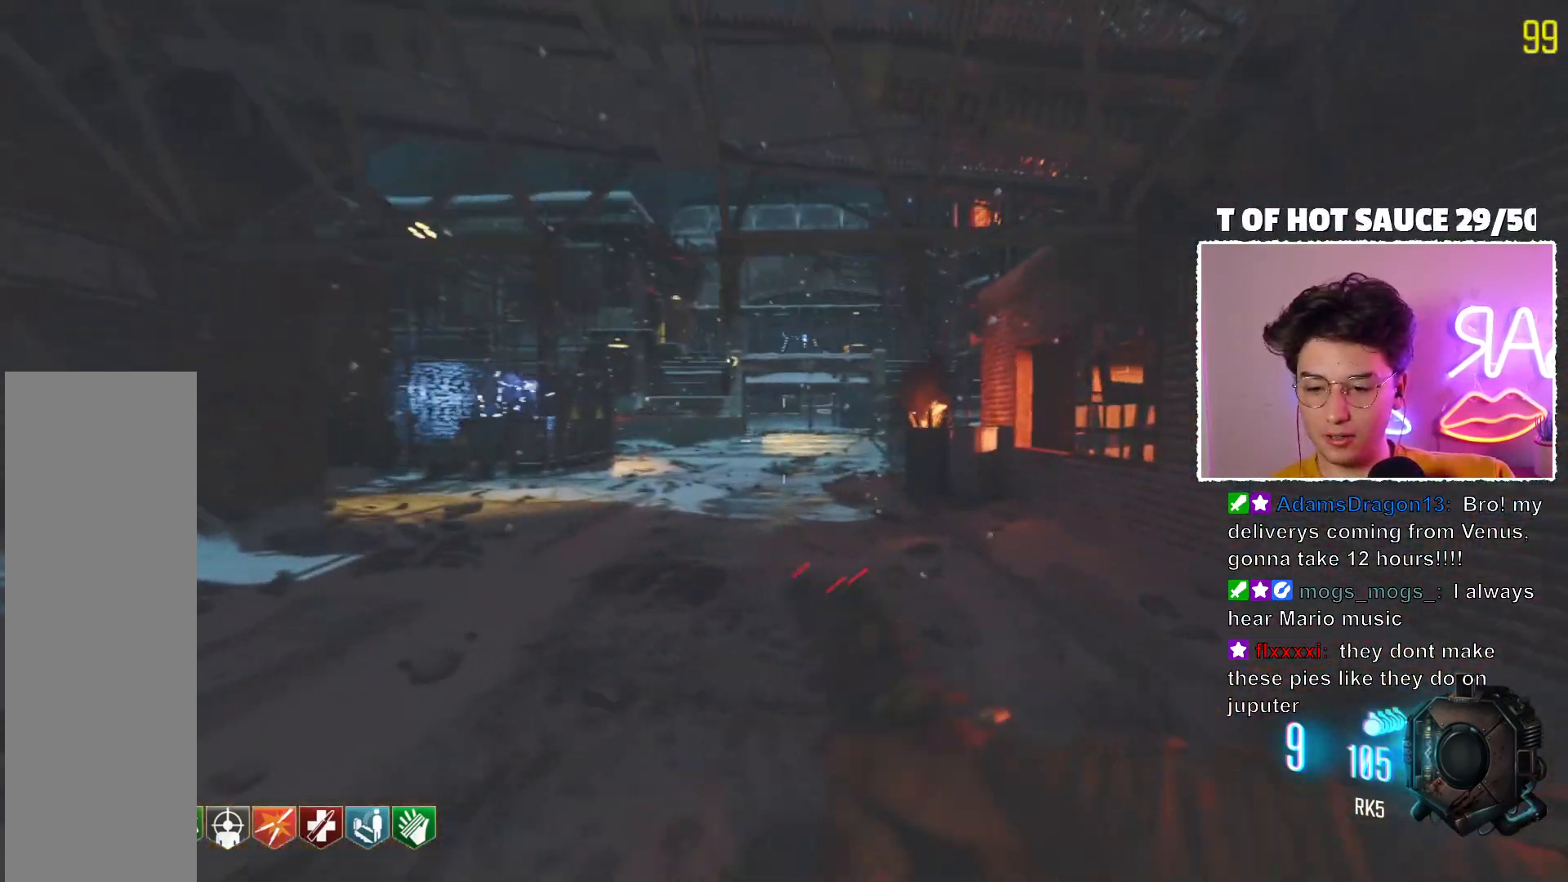
{"keys": [], "mouse": [], "events": [[333, "mouse_mb5", "up"]]}
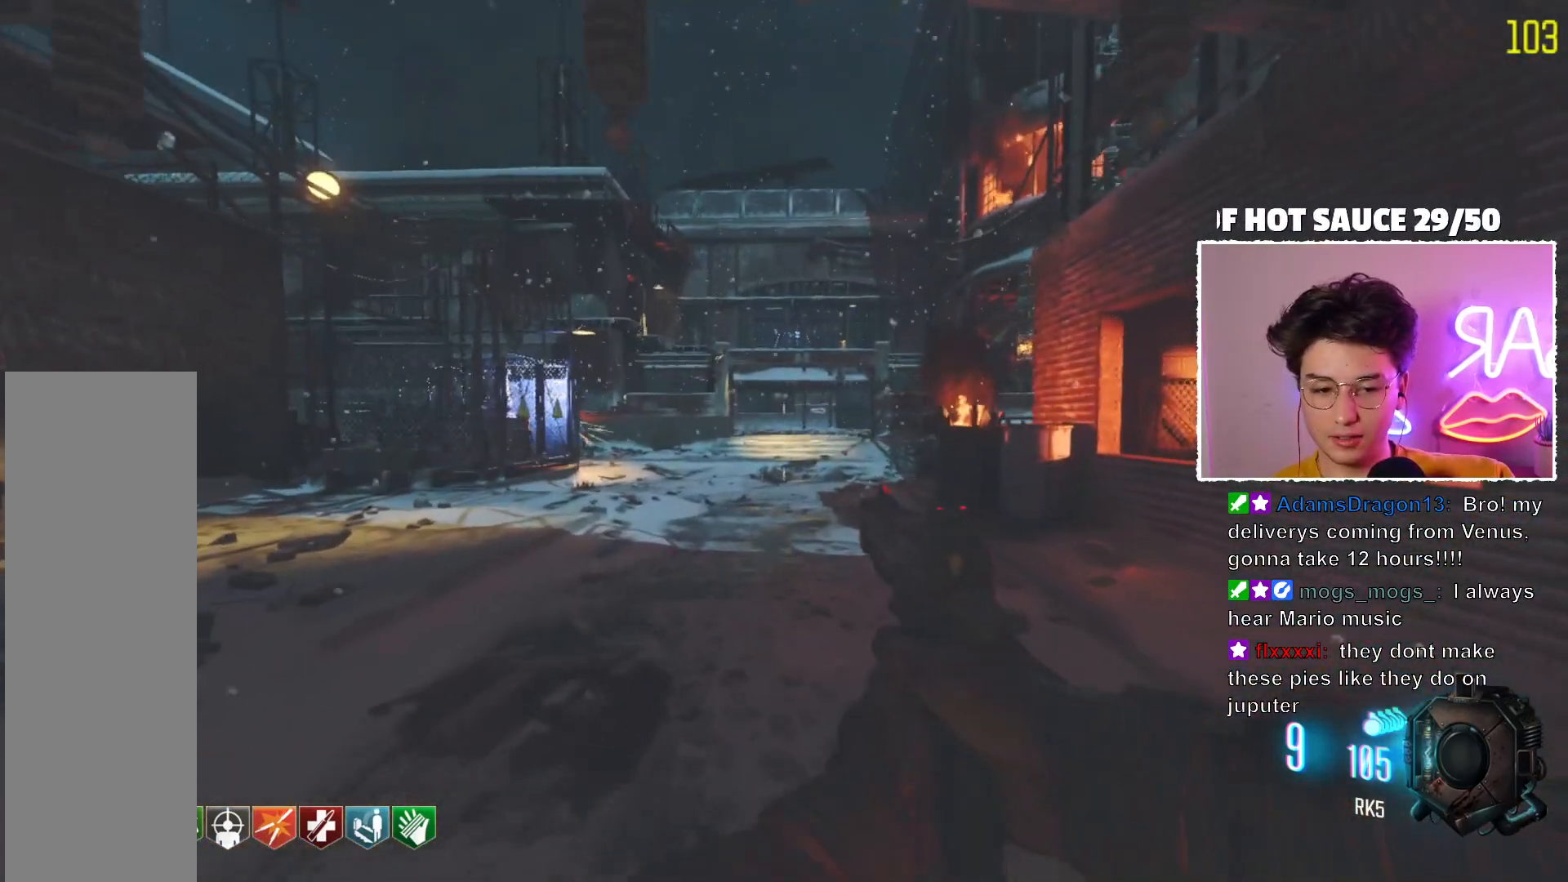
{"keys": [], "mouse": ["mb5"], "events": [[450, "mouse_mb5", "down"]]}
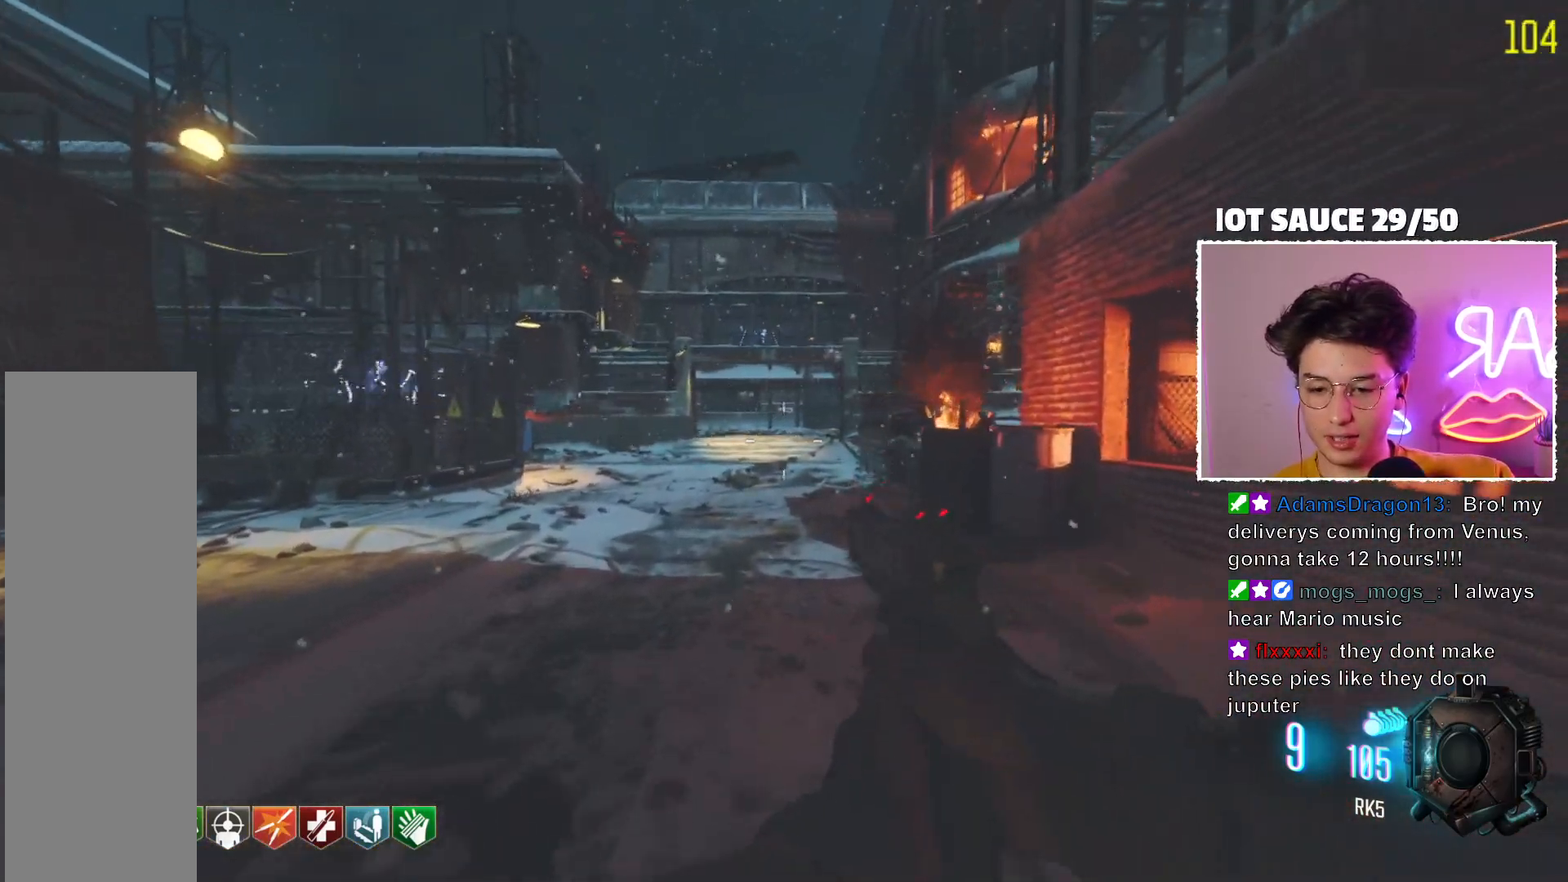
{"keys": [], "mouse": ["mb5"], "events": []}
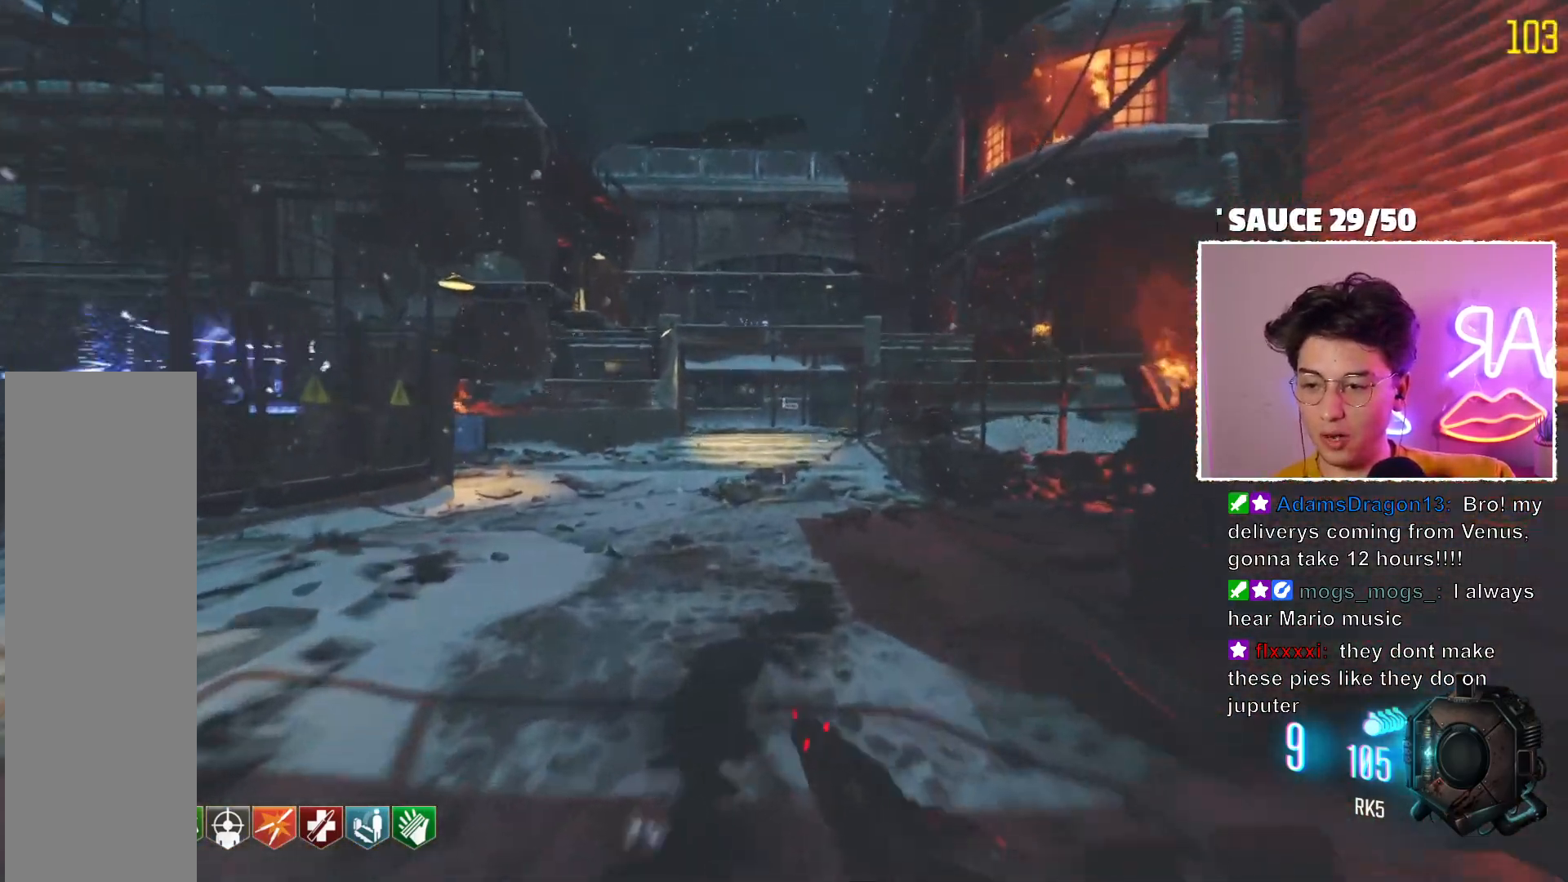
{"keys": [], "mouse": ["mb5"], "events": []}
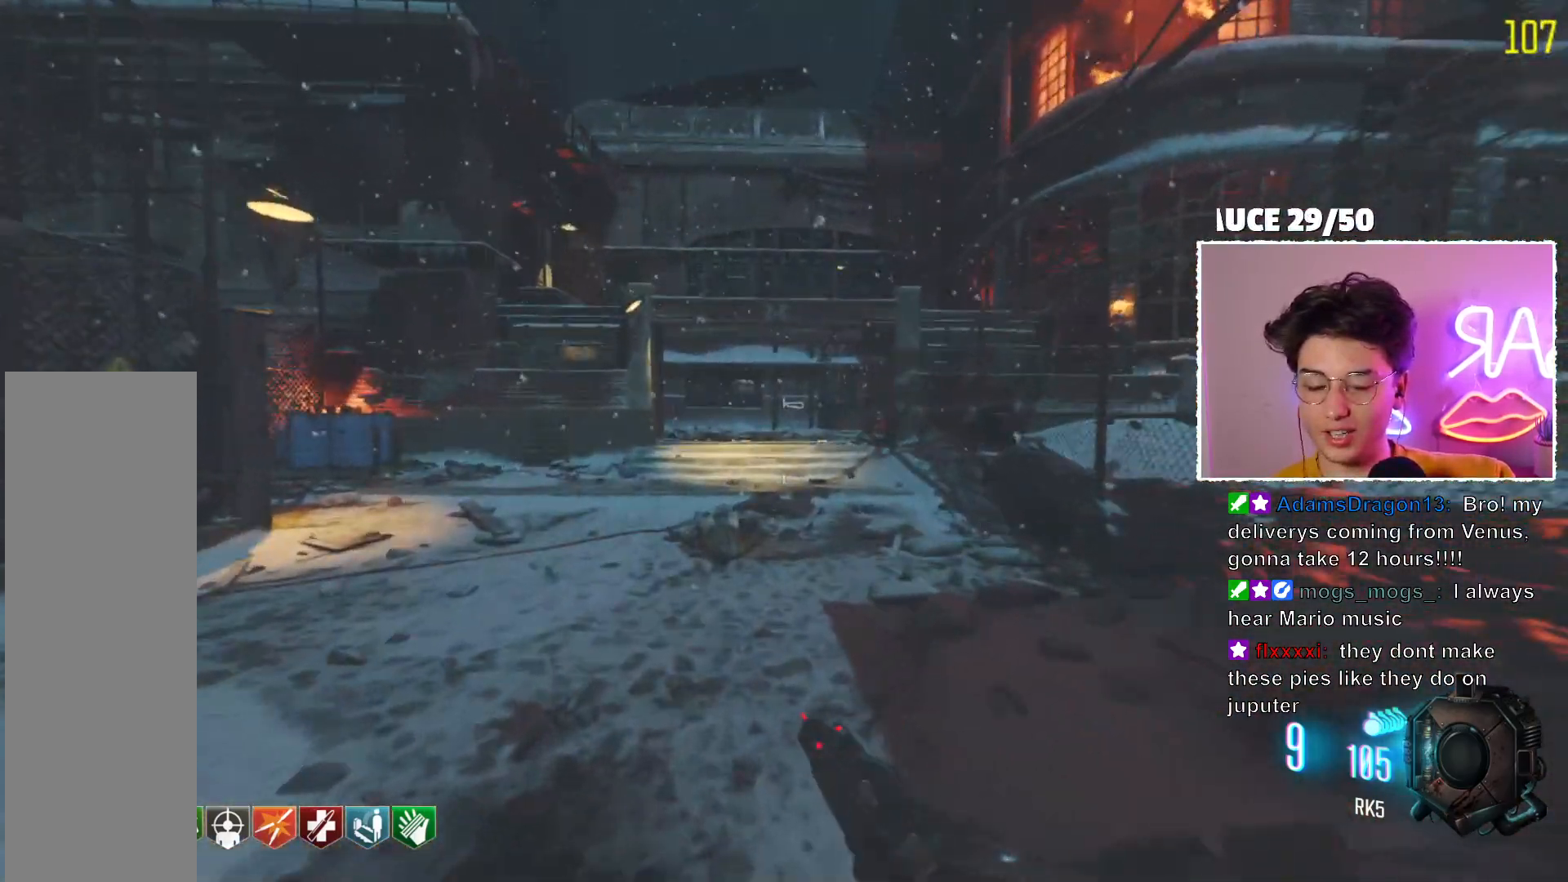
{"keys": [], "mouse": ["mb5"], "events": []}
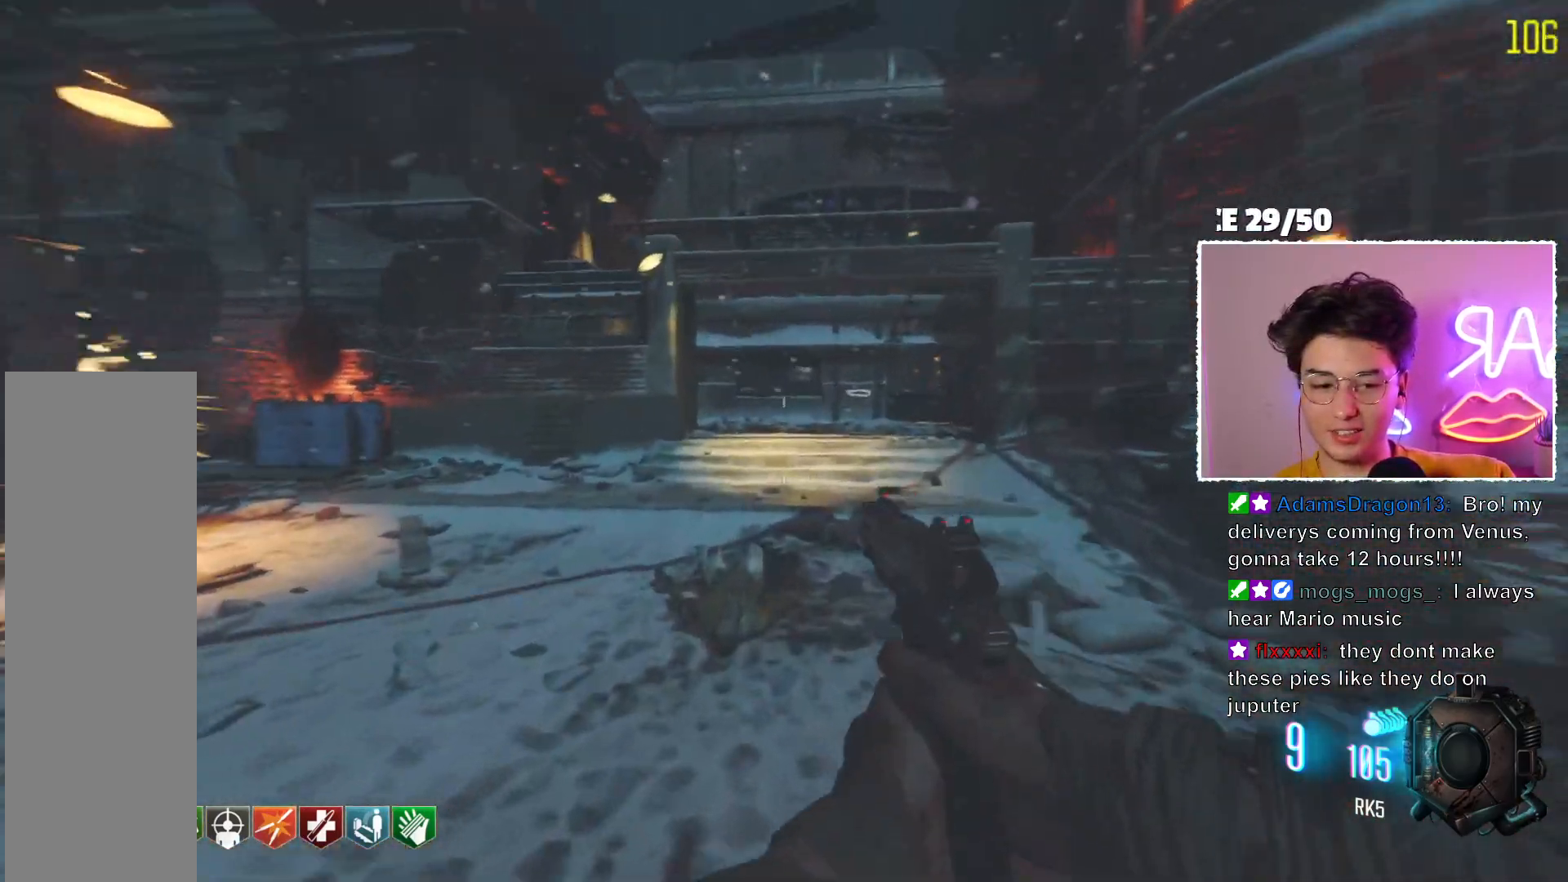
{"keys": [], "mouse": [], "events": [[83, "mouse_mb5", "up"]]}